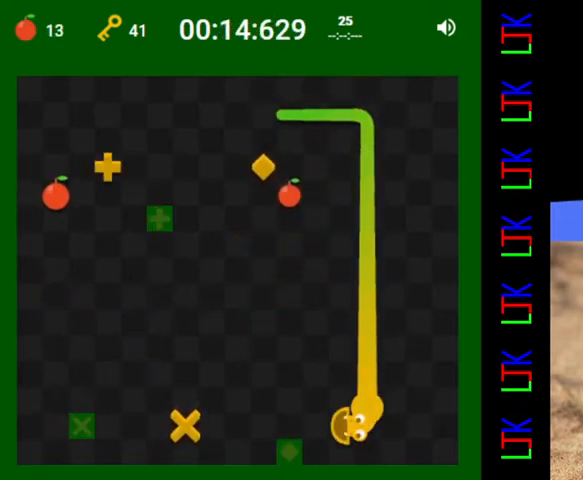
Gameplay with keyboard; each line is a JSON object with the keys held at the frame after it. "events" lists presses ("down") and releases ("up") of "down", "left", "right" and "up" between this image and that frame as [ms after this image, input, new state], when the widget could be followed in between. No other keys are recorded. Mouse input is not recorded.
{"keys": [], "events": [[233, "left", "up"]]}
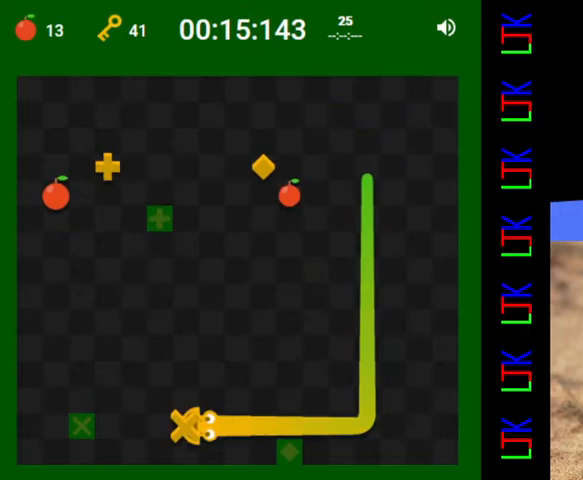
{"keys": ["up"], "events": [[433, "up", "down"]]}
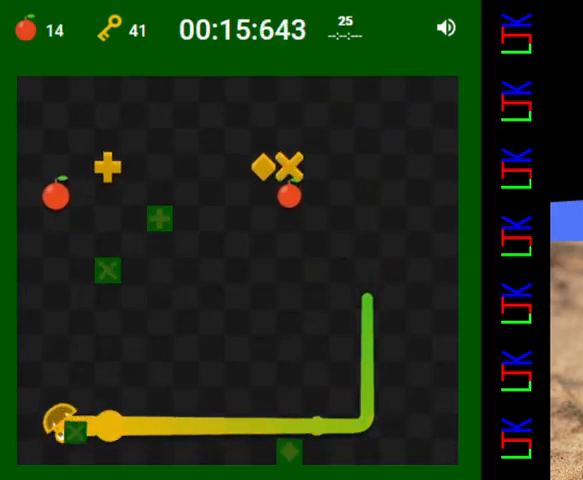
{"keys": [], "events": [[133, "up", "up"]]}
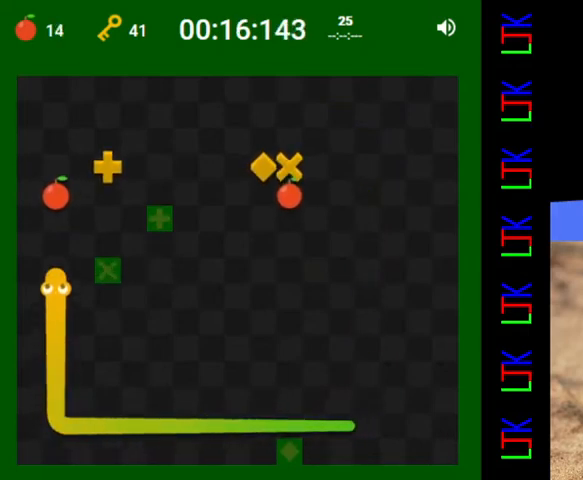
{"keys": ["right"], "events": [[367, "right", "down"]]}
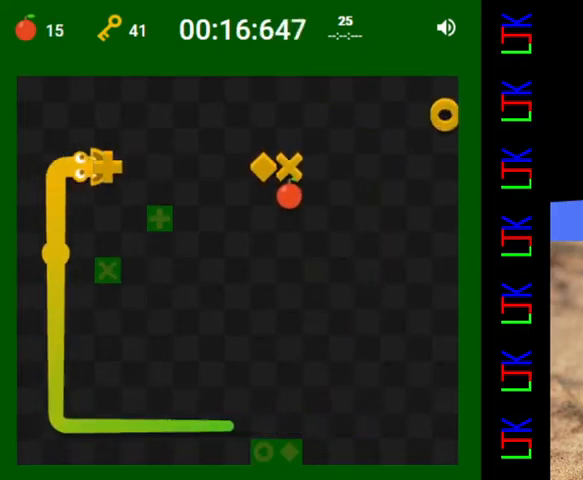
{"keys": [], "events": [[33, "right", "up"]]}
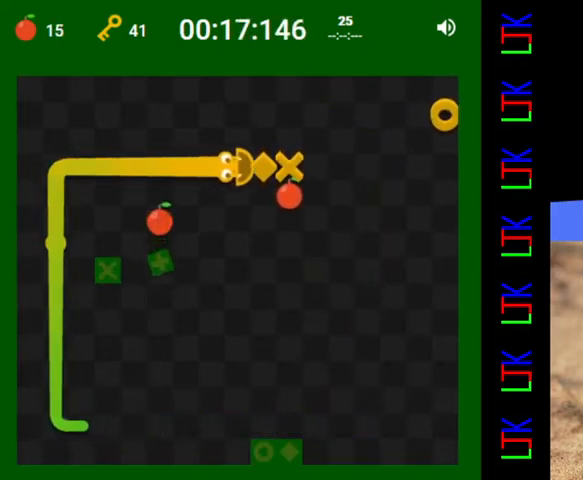
{"keys": ["left"], "events": [[133, "down", "down"], [300, "down", "up"], [333, "left", "down"]]}
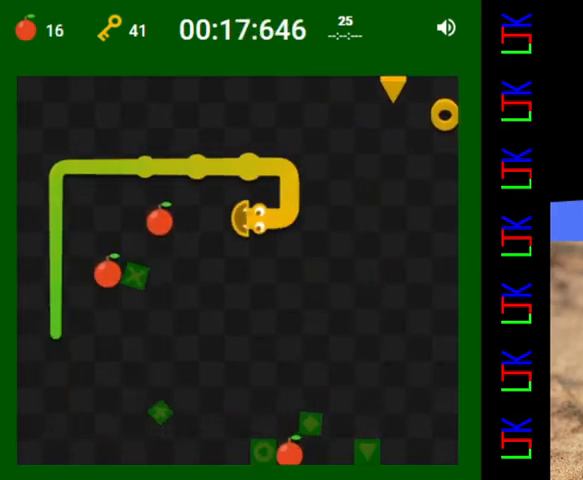
{"keys": ["down"], "events": [[33, "left", "up"], [433, "down", "down"]]}
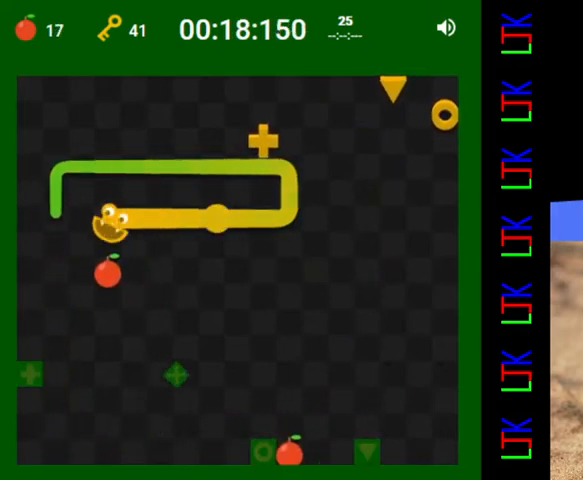
{"keys": [], "events": [[133, "down", "up"], [233, "right", "down"], [467, "right", "up"]]}
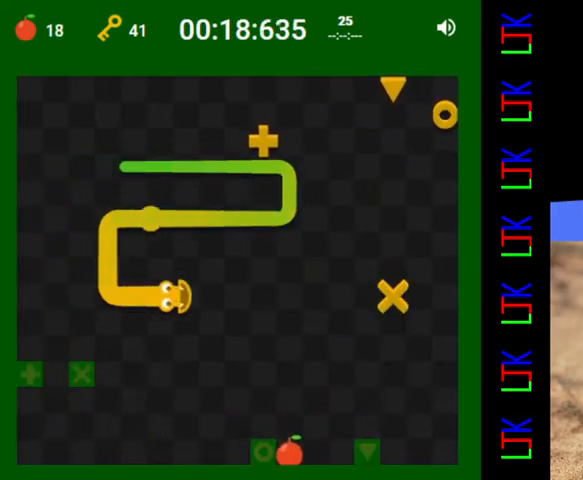
{"keys": [], "events": []}
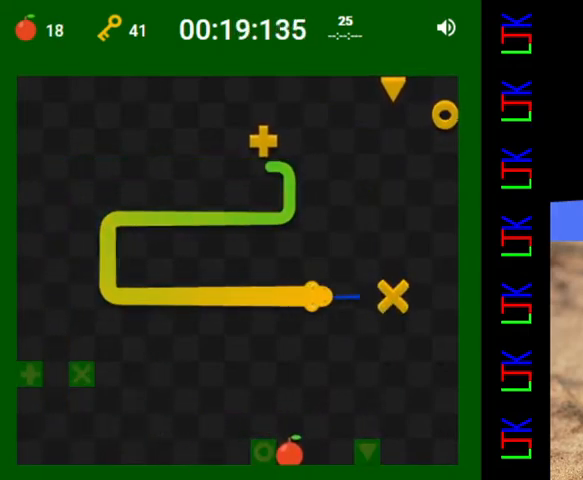
{"keys": [], "events": [[33, "down", "down"], [67, "right", "down"], [133, "down", "up"], [267, "right", "up"], [367, "up", "down"], [500, "up", "up"]]}
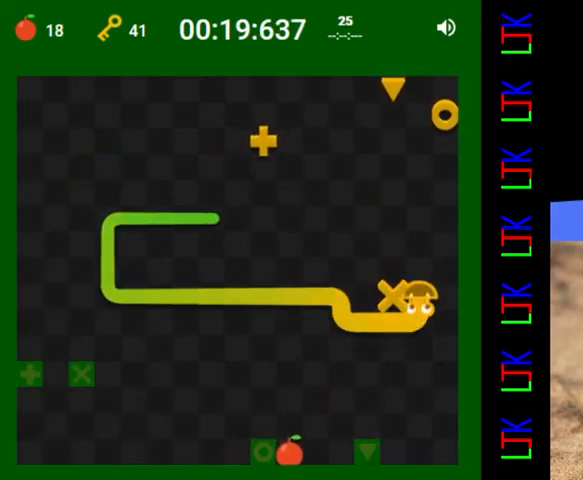
{"keys": [], "events": [[100, "right", "down"], [167, "right", "up"], [200, "up", "down"], [467, "up", "up"]]}
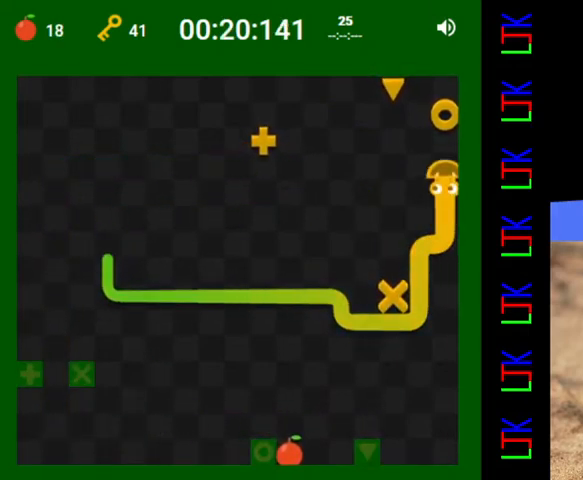
{"keys": ["left"], "events": [[233, "left", "down"]]}
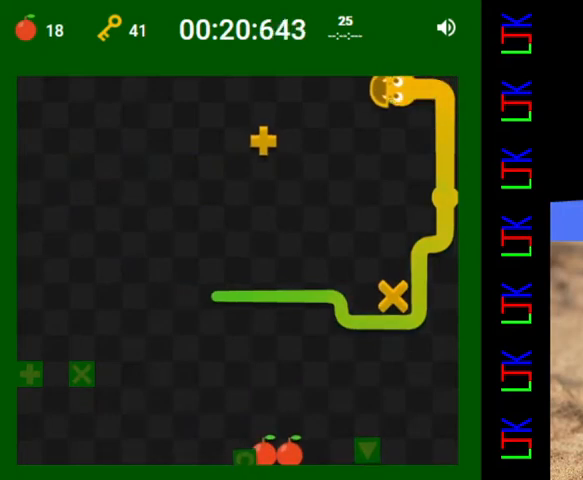
{"keys": ["down"], "events": [[167, "left", "up"], [400, "down", "down"]]}
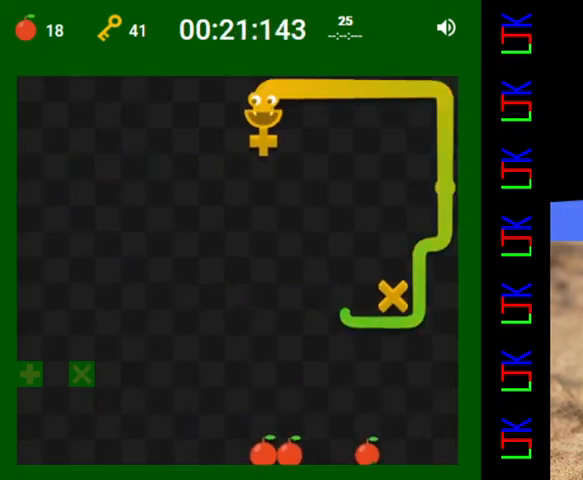
{"keys": [], "events": [[100, "down", "up"], [167, "right", "down"], [333, "right", "up"]]}
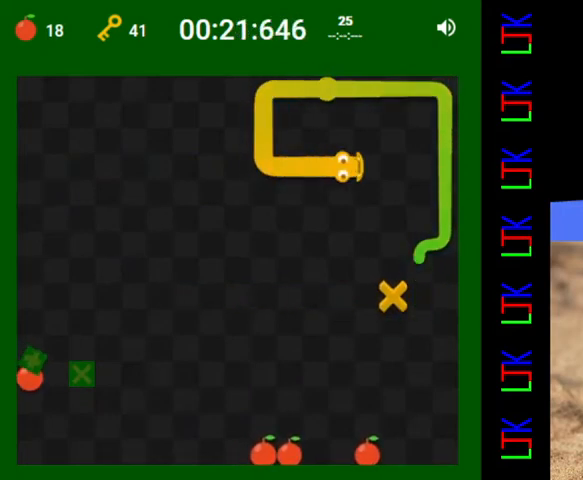
{"keys": [], "events": [[67, "down", "down"], [167, "down", "up"]]}
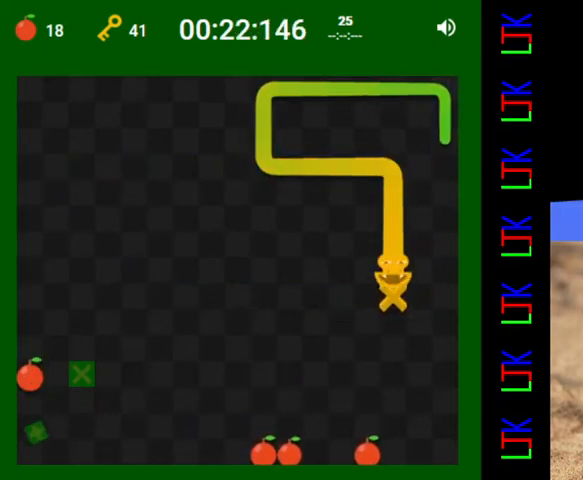
{"keys": [], "events": []}
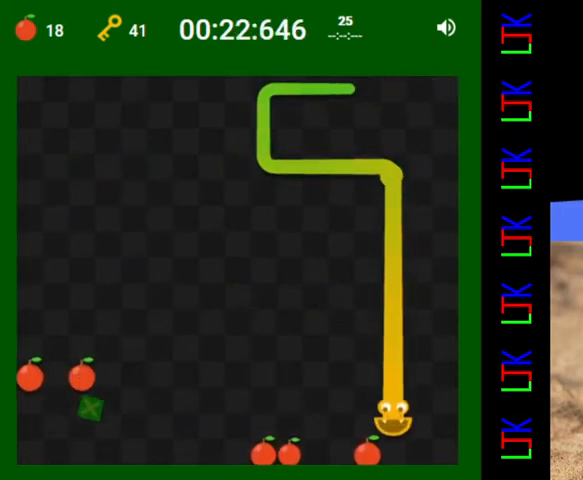
{"keys": [], "events": [[67, "left", "down"], [233, "left", "up"]]}
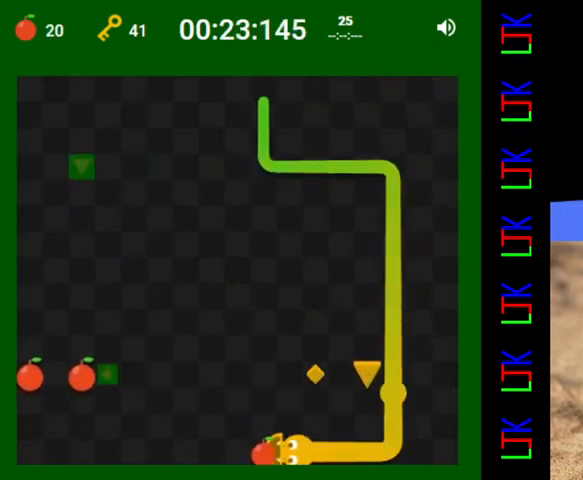
{"keys": [], "events": [[133, "up", "down"], [300, "up", "up"], [400, "left", "down"], [467, "left", "up"]]}
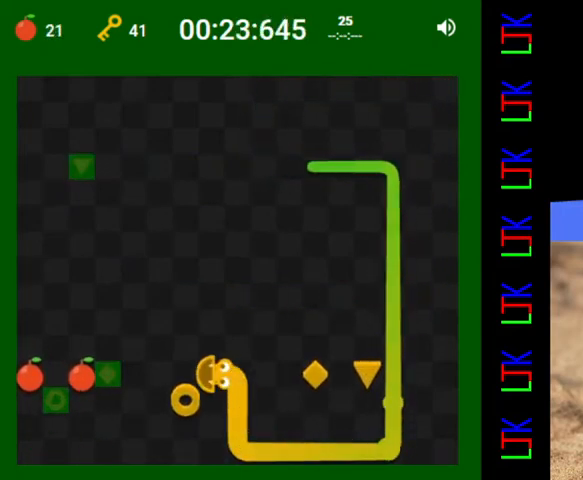
{"keys": ["right"], "events": [[233, "up", "down"], [267, "right", "down"], [333, "up", "up"]]}
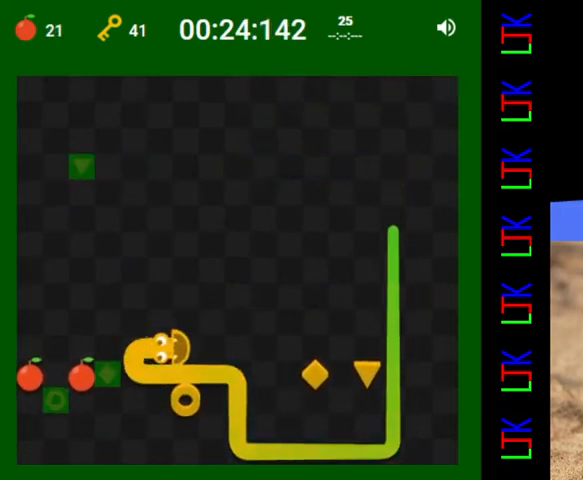
{"keys": ["right"], "events": [[67, "right", "up"], [367, "down", "down"], [433, "right", "down"], [500, "down", "up"]]}
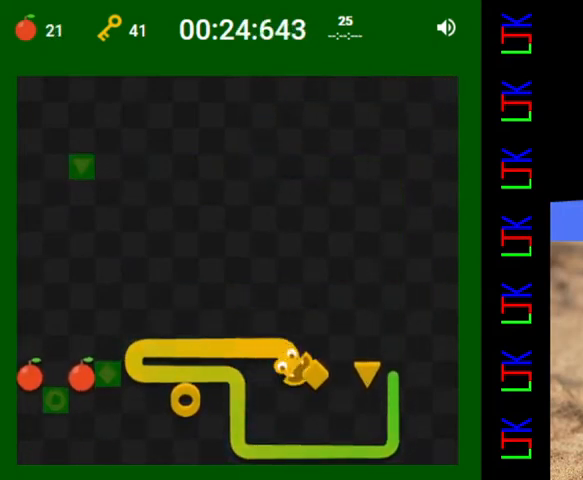
{"keys": [], "events": [[133, "right", "up"], [267, "up", "down"], [467, "up", "up"]]}
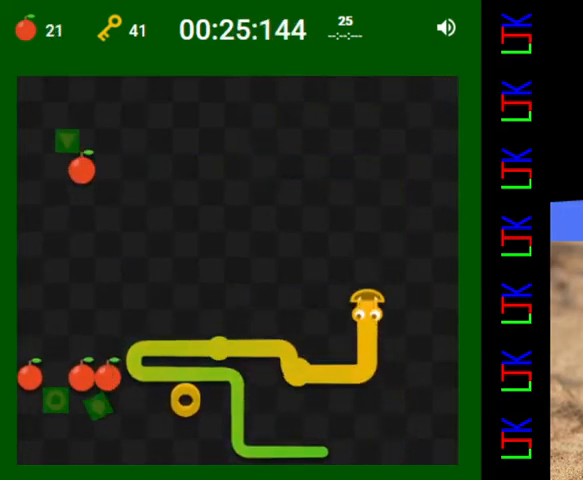
{"keys": [], "events": [[33, "left", "down"], [367, "left", "up"]]}
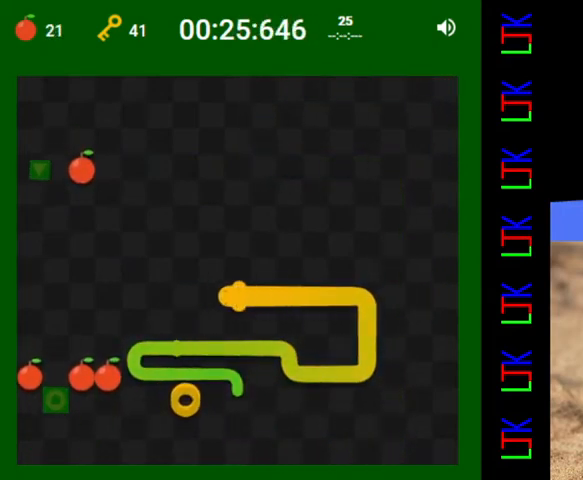
{"keys": [], "events": []}
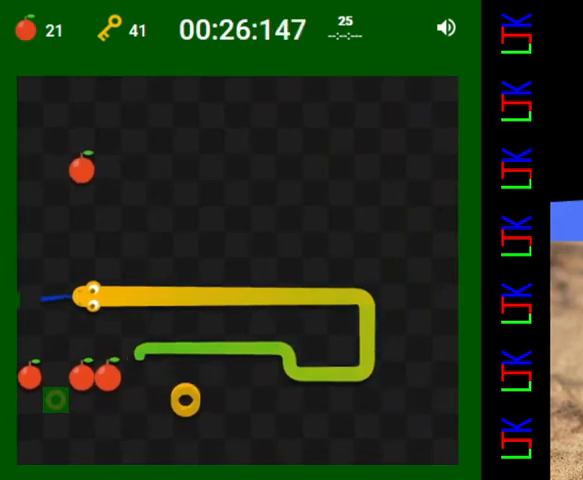
{"keys": ["right"], "events": [[167, "down", "down"], [300, "down", "up"], [400, "right", "down"]]}
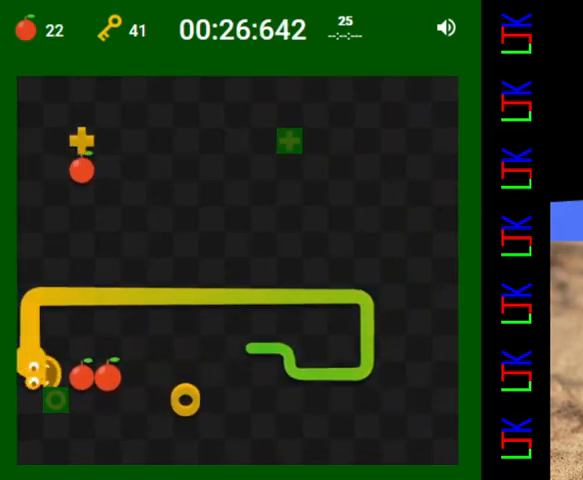
{"keys": ["down"], "events": [[100, "right", "up"], [500, "down", "down"]]}
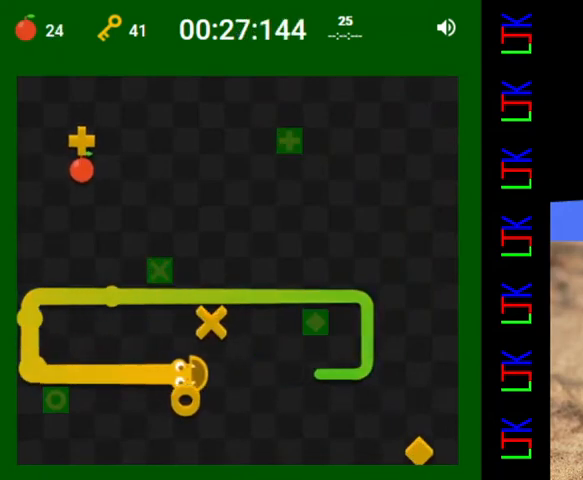
{"keys": ["down"], "events": [[33, "left", "down"], [133, "down", "up"], [200, "left", "up"], [500, "down", "down"]]}
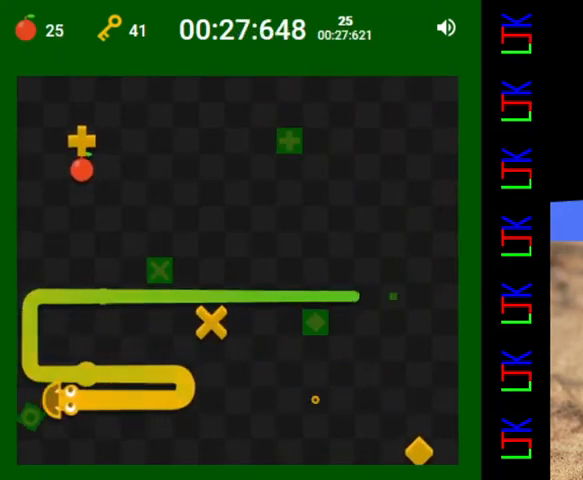
{"keys": [], "events": [[33, "right", "down"], [133, "down", "up"], [267, "right", "up"]]}
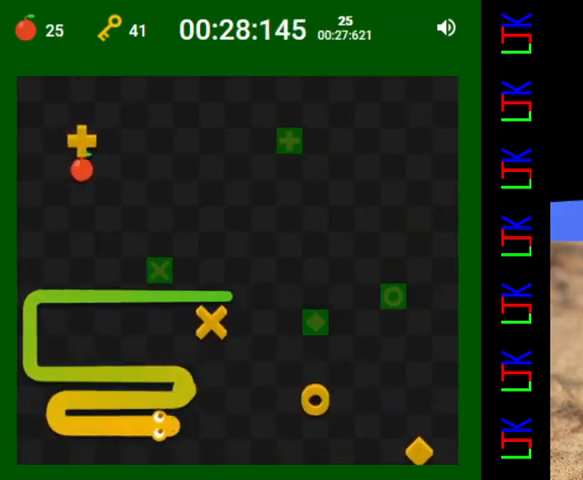
{"keys": [], "events": [[233, "up", "down"], [300, "right", "down"], [333, "up", "up"], [433, "right", "up"]]}
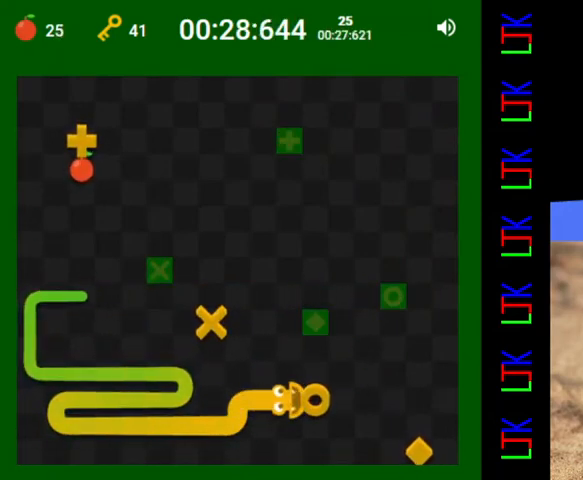
{"keys": [], "events": [[67, "down", "down"], [133, "right", "down"], [167, "down", "up"], [233, "down", "down"], [233, "right", "up"], [300, "right", "down"], [367, "down", "up"], [500, "right", "up"]]}
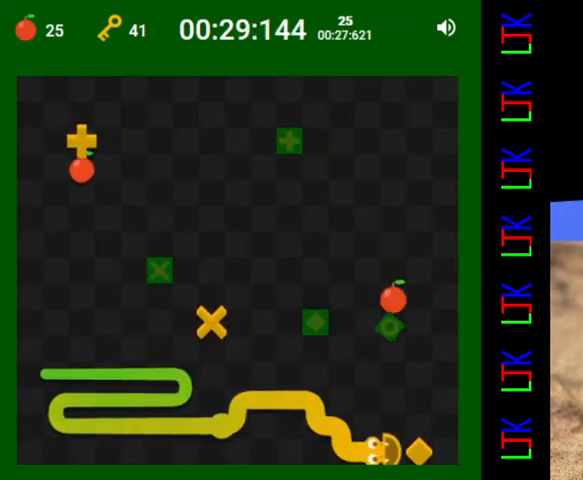
{"keys": [], "events": [[133, "up", "down"], [333, "up", "up"]]}
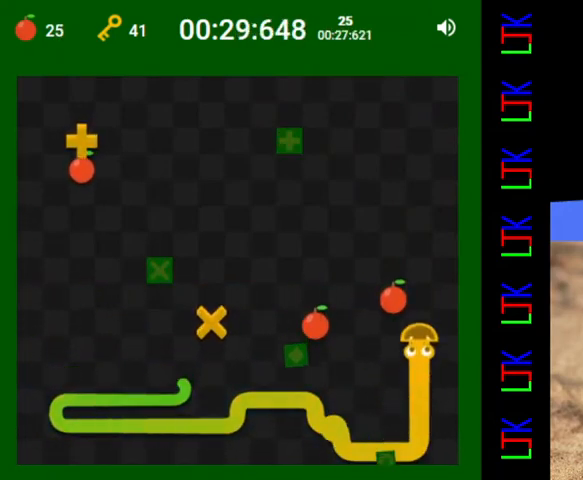
{"keys": [], "events": [[133, "left", "down"], [233, "down", "down"], [267, "left", "up"], [333, "left", "down"], [367, "down", "up"], [500, "left", "up"]]}